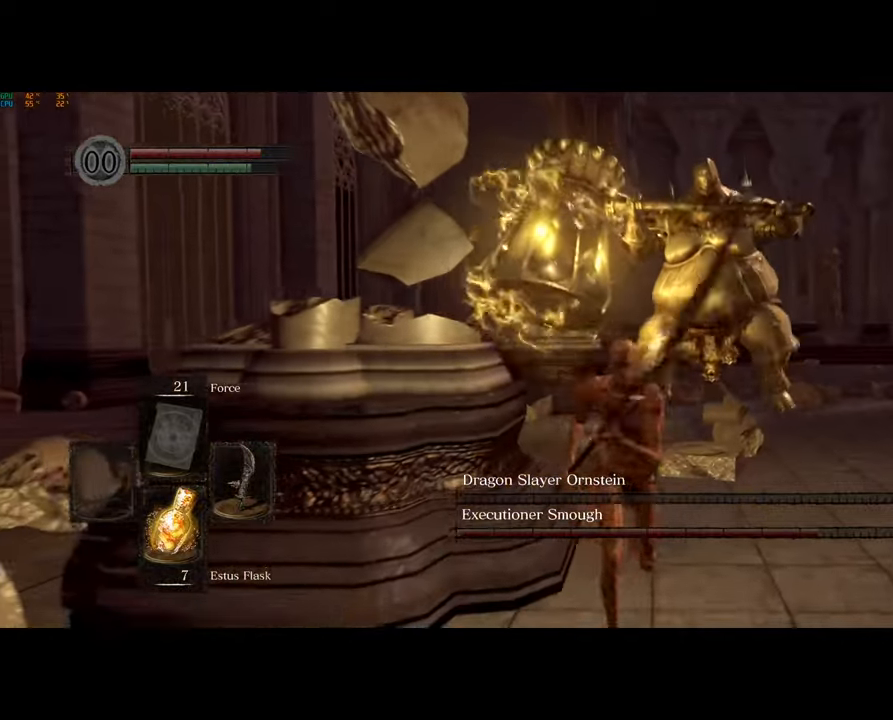
Gameplay with a controller (PlayStation layout); each line is a JSON object with the inputs held at the frame after it. "events" lists button and stick changes between this image and that frame as [ms after this image, input, new state], when the widget could be followed in between.
{"buttons": [], "left_stick": "up-right", "right_stick": "right", "events": [[133, "left_stick", "down-left"], [367, "left_stick", "up"], [483, "left_stick", "up-right"]]}
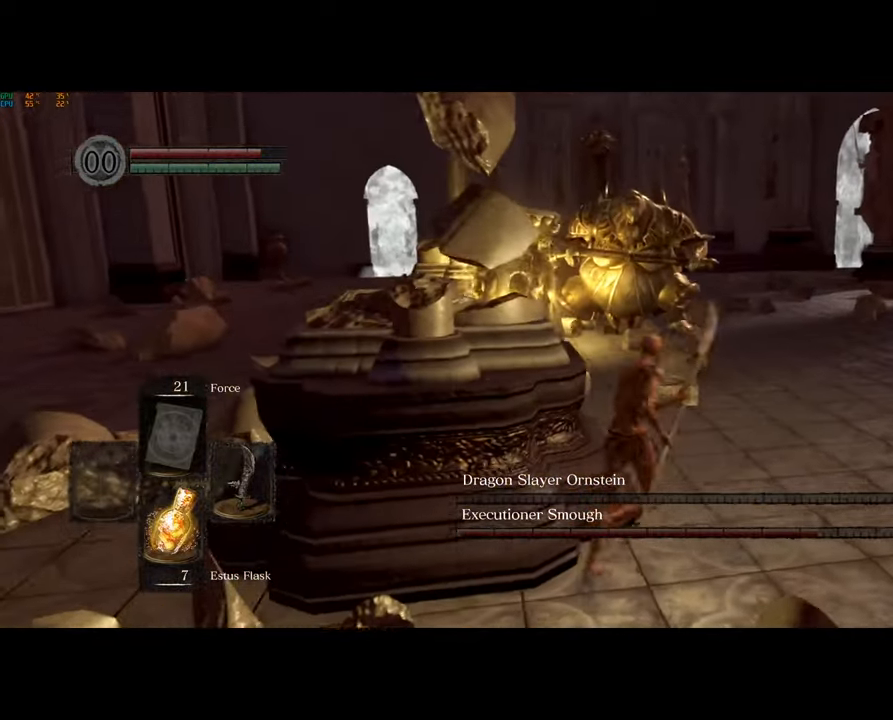
{"buttons": [], "left_stick": "up", "right_stick": "center", "events": [[17, "right_stick", "center"], [367, "left_stick", "up"]]}
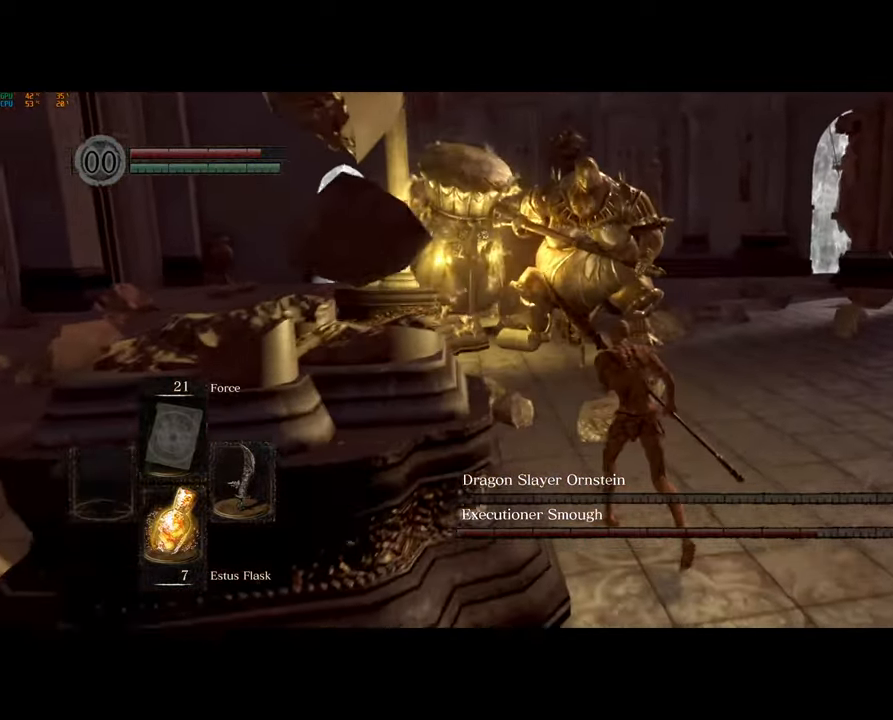
{"buttons": [], "left_stick": "down", "right_stick": "center", "events": [[250, "left_stick", "right"], [300, "left_stick", "down-right"], [417, "left_stick", "down"]]}
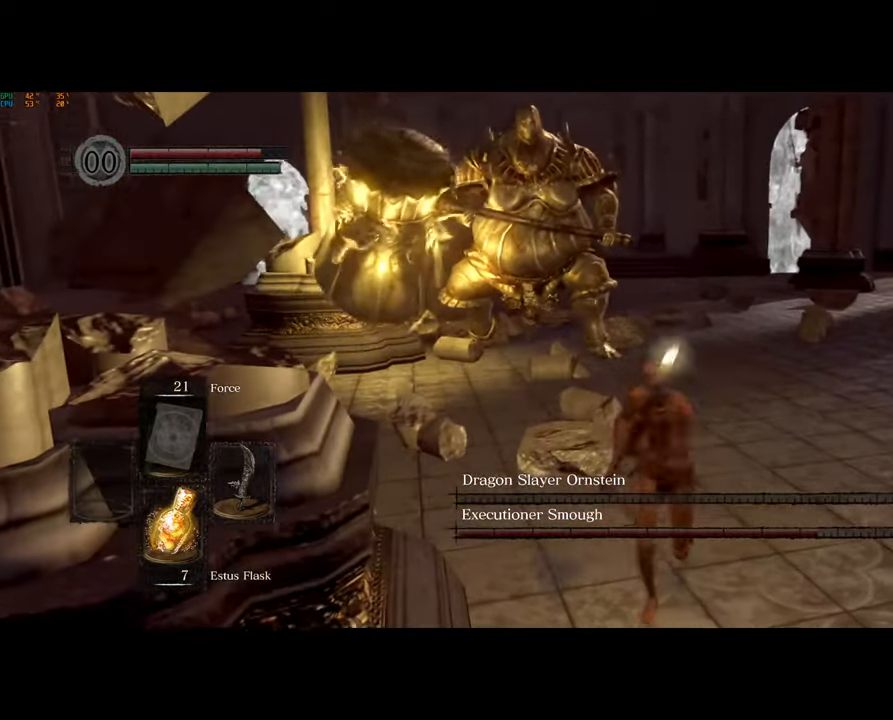
{"buttons": [], "left_stick": "down", "right_stick": "right", "events": [[500, "right_stick", "right"]]}
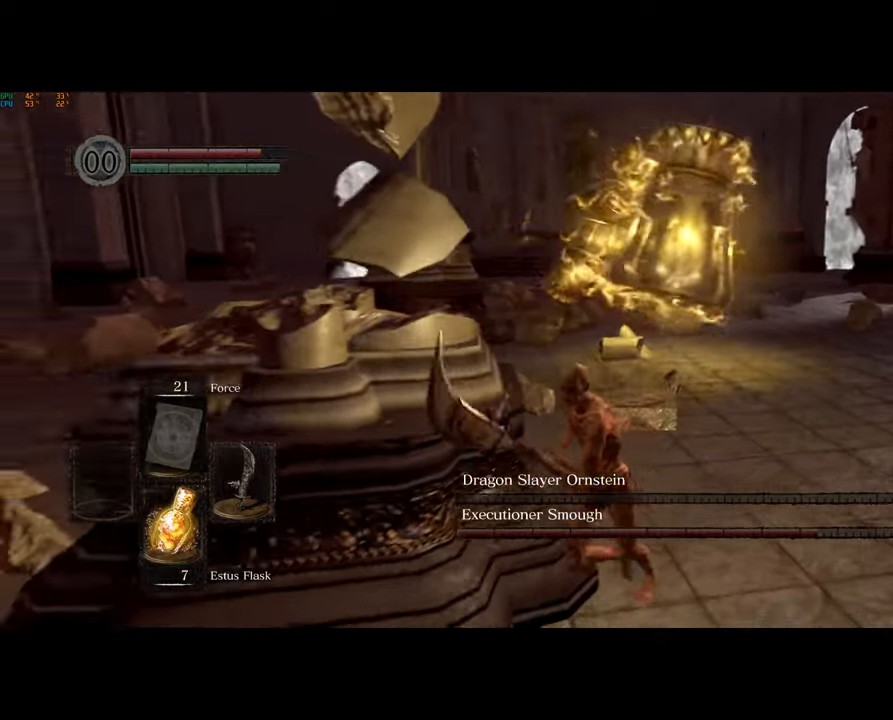
{"buttons": [], "left_stick": "down", "right_stick": "center", "events": [[133, "right_stick", "center"]]}
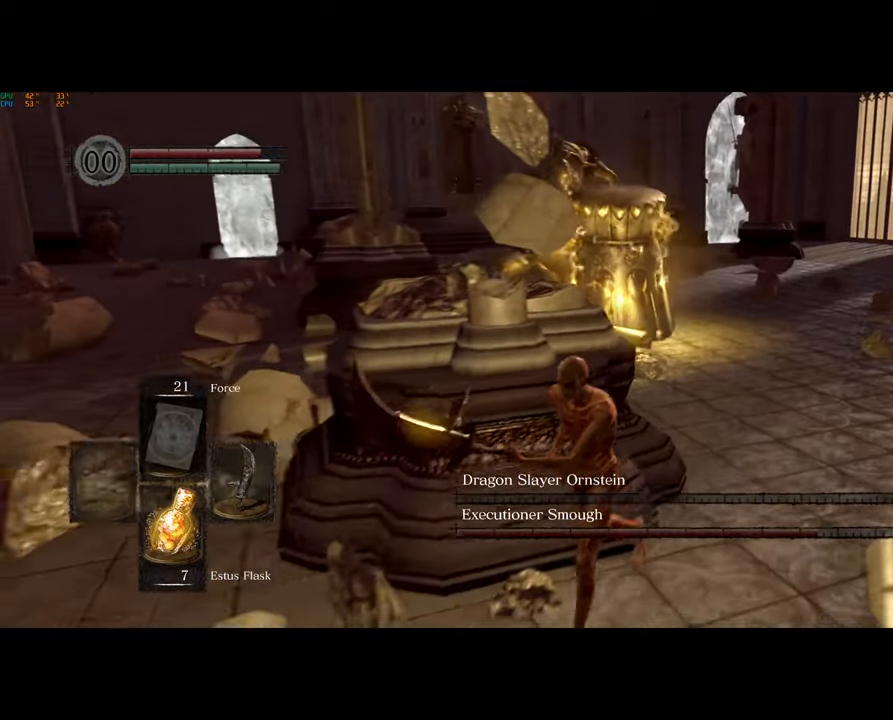
{"buttons": [], "left_stick": "down", "right_stick": "right", "events": [[417, "right_stick", "right"]]}
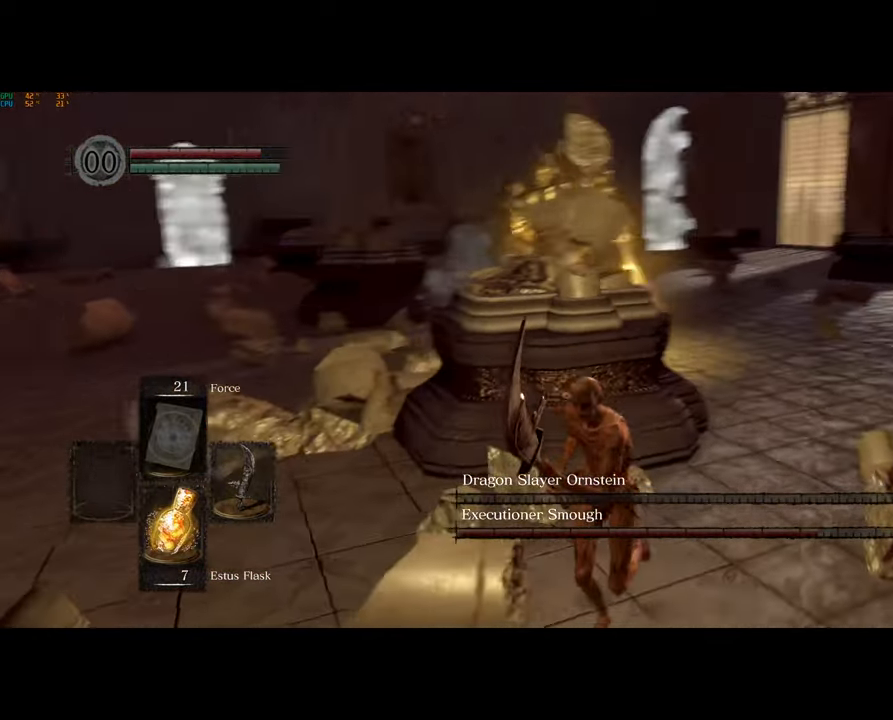
{"buttons": [], "left_stick": "down", "right_stick": "center", "events": [[183, "right_stick", "center"]]}
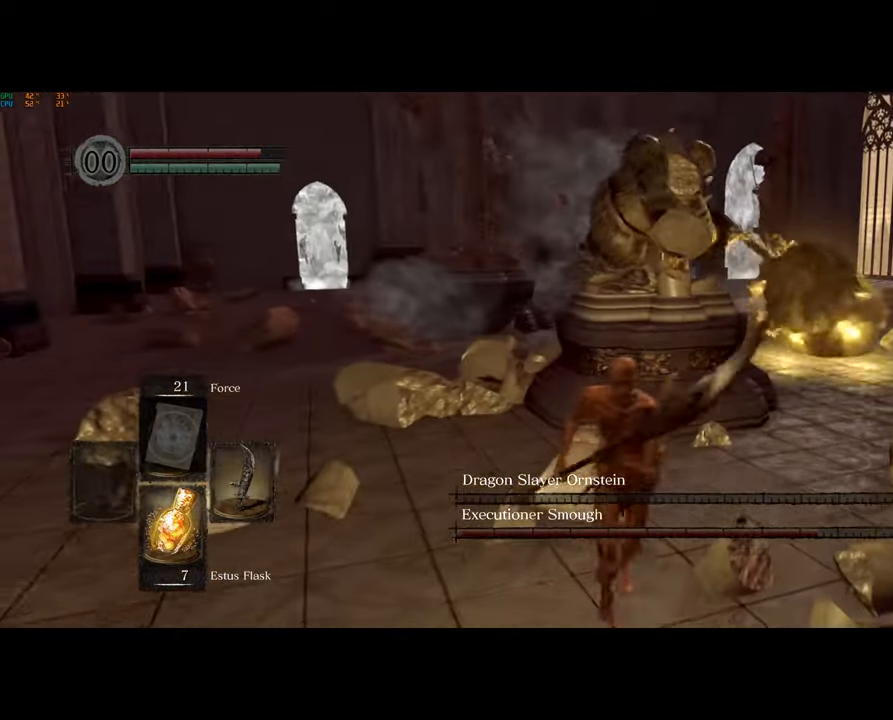
{"buttons": ["CIRCLE"], "left_stick": "up-right", "right_stick": "center", "events": [[33, "CIRCLE", "down"], [83, "left_stick", "right"], [300, "left_stick", "up-right"]]}
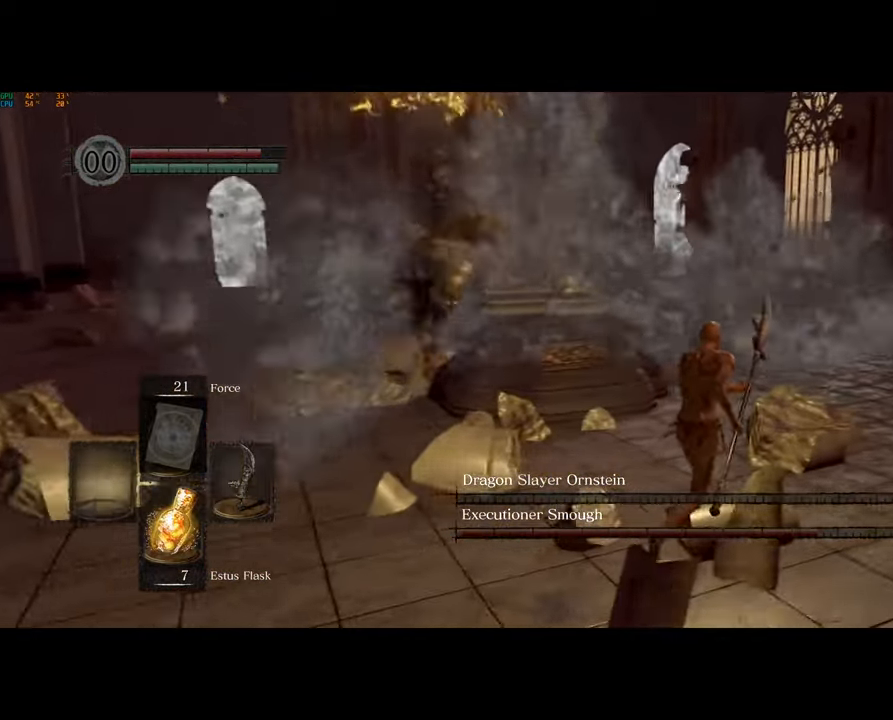
{"buttons": ["CIRCLE"], "left_stick": "up", "right_stick": "center", "events": [[483, "left_stick", "up"]]}
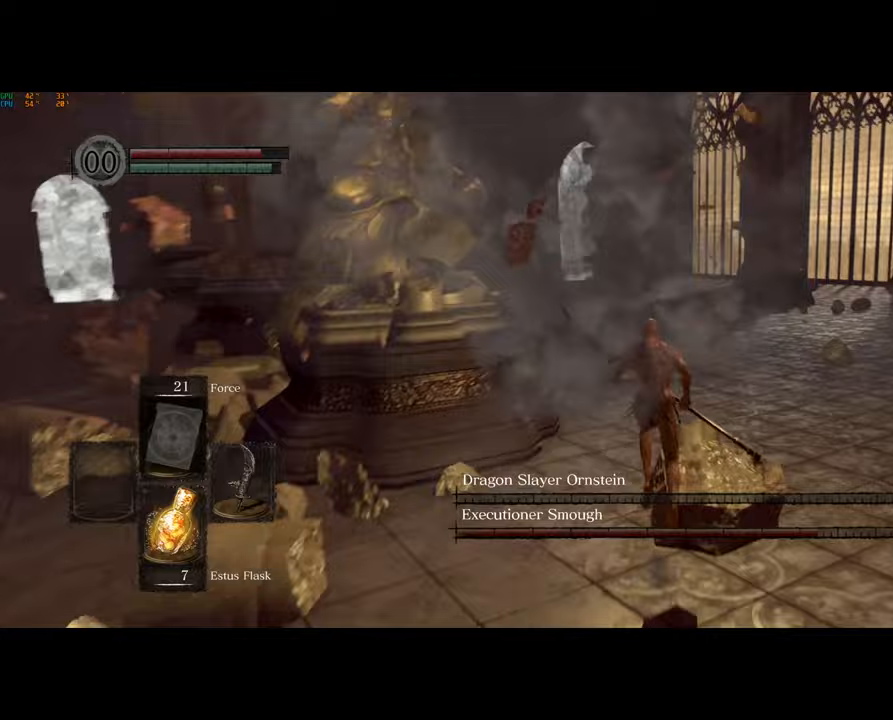
{"buttons": ["CIRCLE"], "left_stick": "up", "right_stick": "center", "events": [[217, "R1", "down"], [367, "R1", "up"]]}
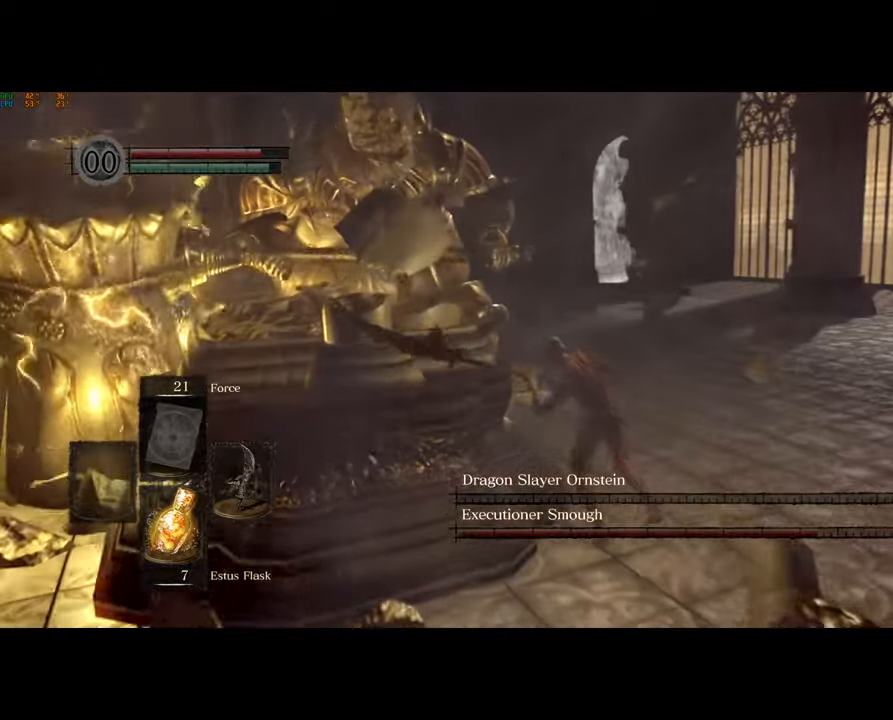
{"buttons": [], "left_stick": "left", "right_stick": "center", "events": [[67, "CIRCLE", "up"], [150, "left_stick", "center"], [367, "left_stick", "left"]]}
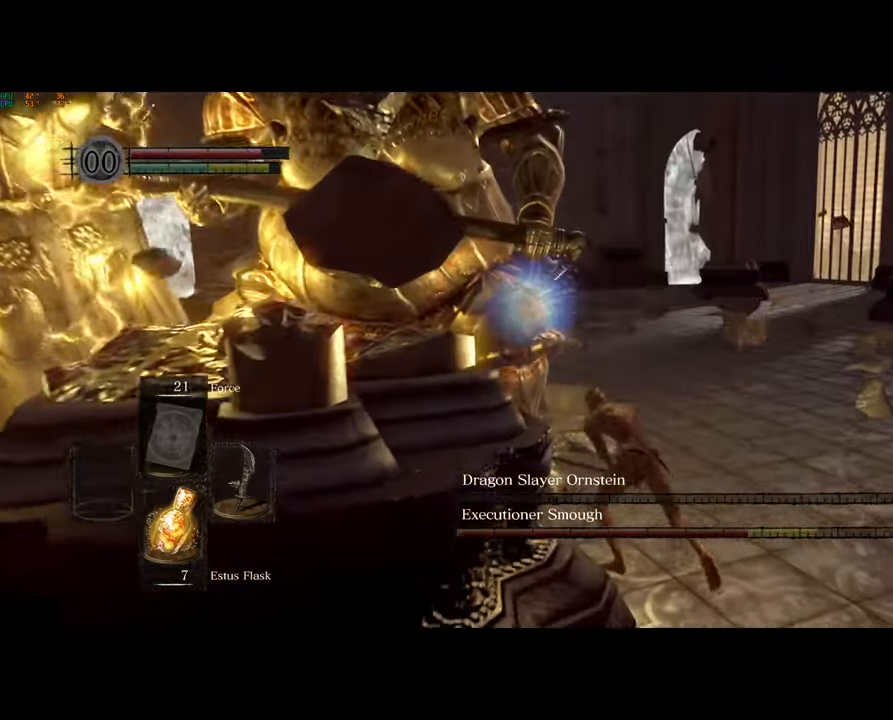
{"buttons": [], "left_stick": "down", "right_stick": "center", "events": [[50, "left_stick", "down"], [117, "right_stick", "left"], [433, "right_stick", "center"]]}
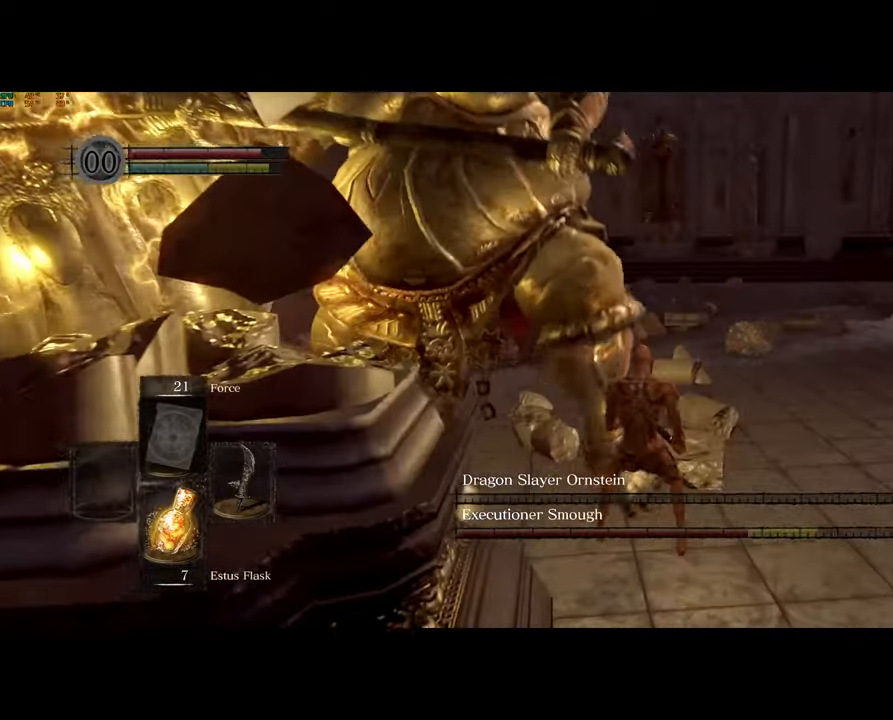
{"buttons": ["R1"], "left_stick": "up", "right_stick": "center", "events": [[367, "left_stick", "up-left"], [400, "R1", "down"], [467, "left_stick", "up"]]}
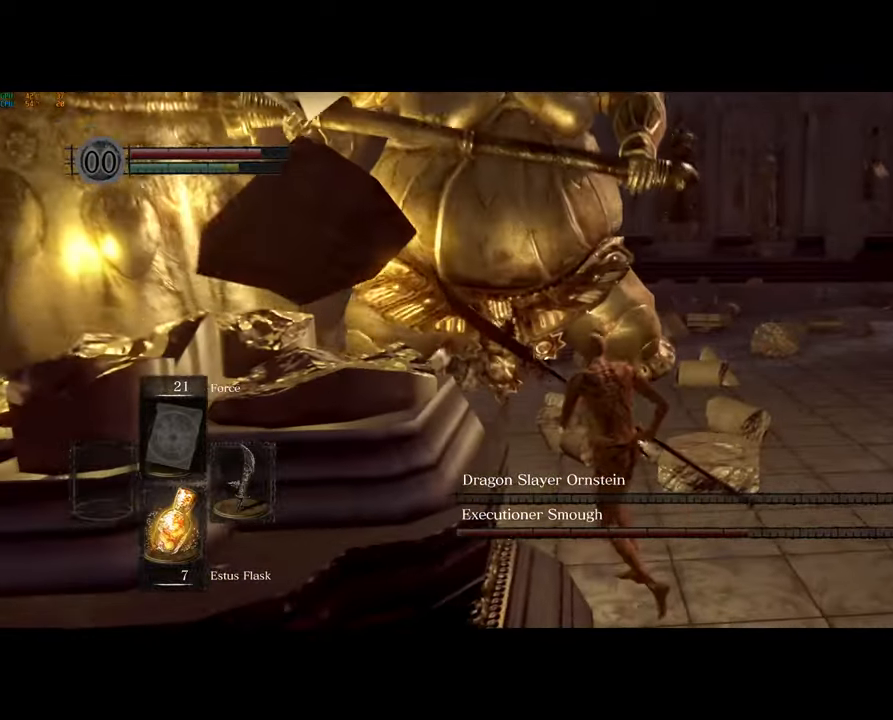
{"buttons": [], "left_stick": "center", "right_stick": "center", "events": [[17, "R1", "up"], [383, "left_stick", "center"]]}
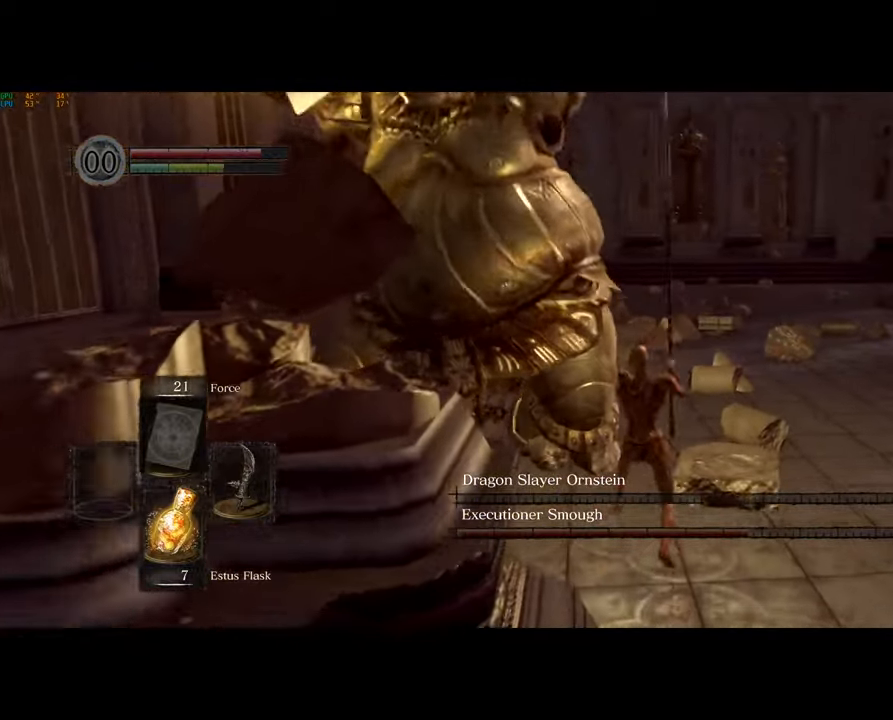
{"buttons": [], "left_stick": "up", "right_stick": "center", "events": [[33, "left_stick", "left"], [200, "left_stick", "up"], [383, "CIRCLE", "down"], [467, "CIRCLE", "up"]]}
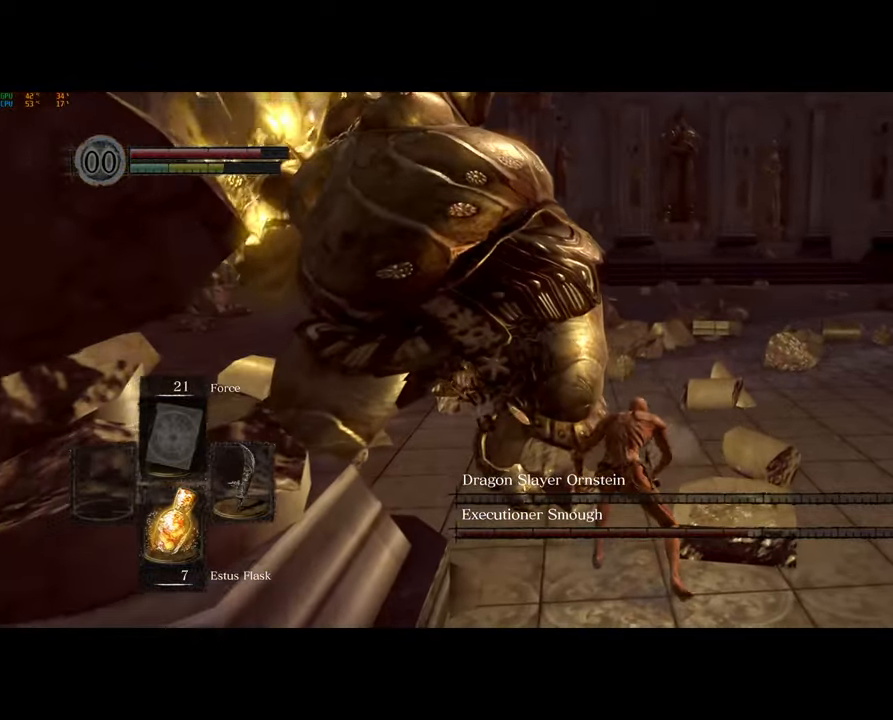
{"buttons": ["CIRCLE"], "left_stick": "up", "right_stick": "center", "events": [[33, "CIRCLE", "down"], [100, "CIRCLE", "up"], [167, "CIRCLE", "down"], [250, "CIRCLE", "up"], [300, "CIRCLE", "down"], [383, "CIRCLE", "up"], [417, "CIRCLE", "down"]]}
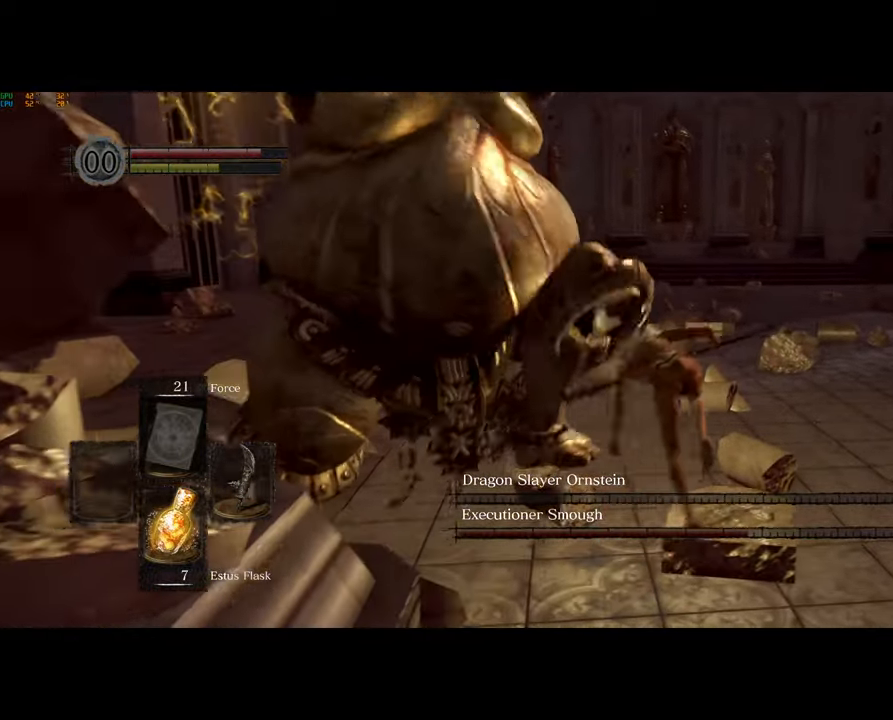
{"buttons": [], "left_stick": "up", "right_stick": "left", "events": [[33, "CIRCLE", "up"], [83, "CIRCLE", "down"], [150, "CIRCLE", "up"], [217, "right_stick", "left"]]}
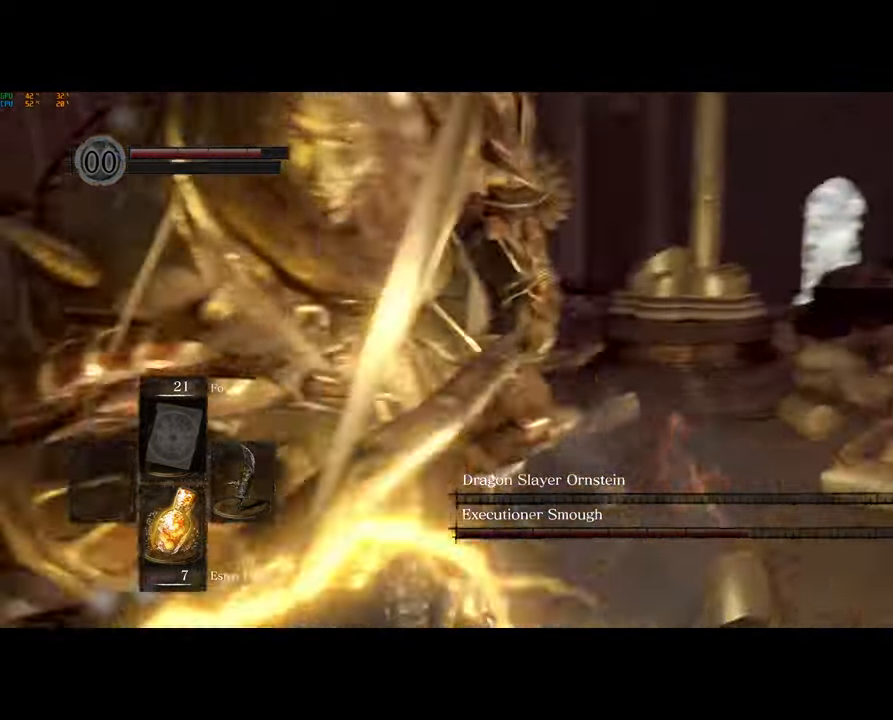
{"buttons": [], "left_stick": "up-left", "right_stick": "left", "events": [[33, "left_stick", "up-left"]]}
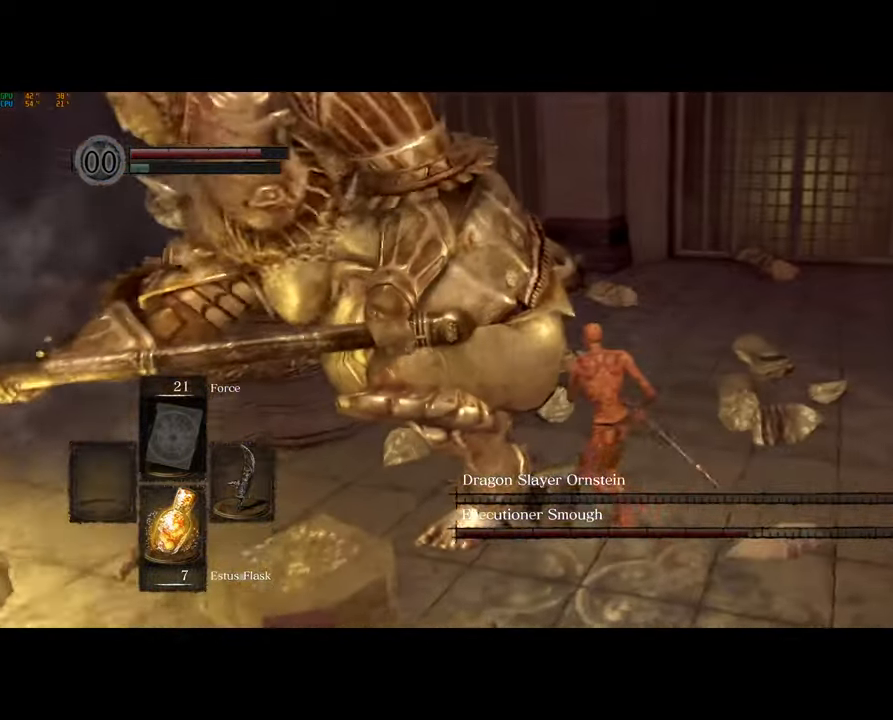
{"buttons": [], "left_stick": "up-left", "right_stick": "center", "events": [[17, "R1", "down"], [133, "R1", "up"], [500, "right_stick", "center"]]}
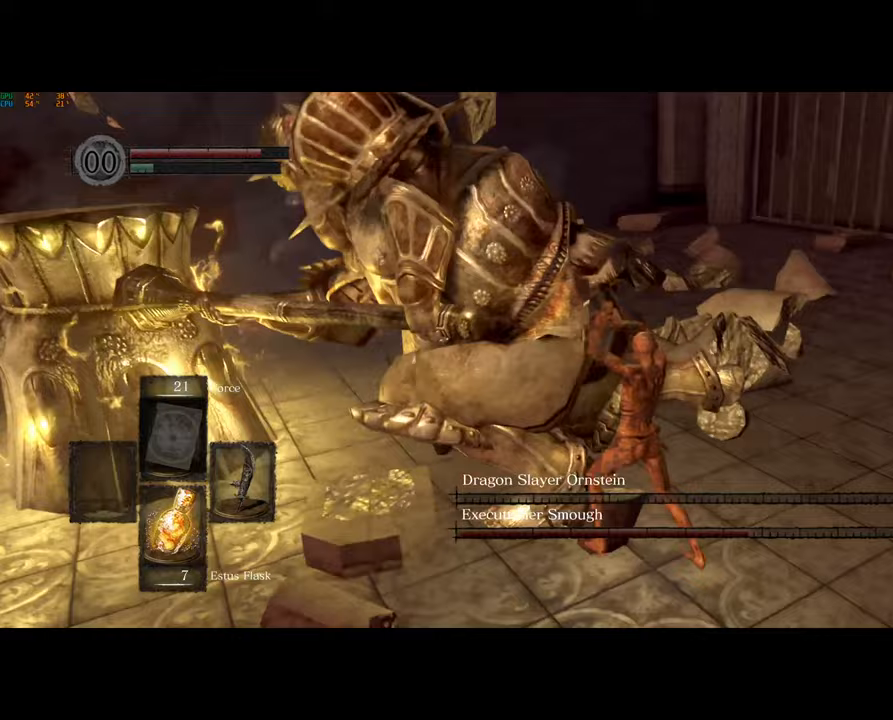
{"buttons": [], "left_stick": "up-right", "right_stick": "down-left", "events": [[67, "left_stick", "up"], [450, "left_stick", "up-right"], [500, "right_stick", "down-left"]]}
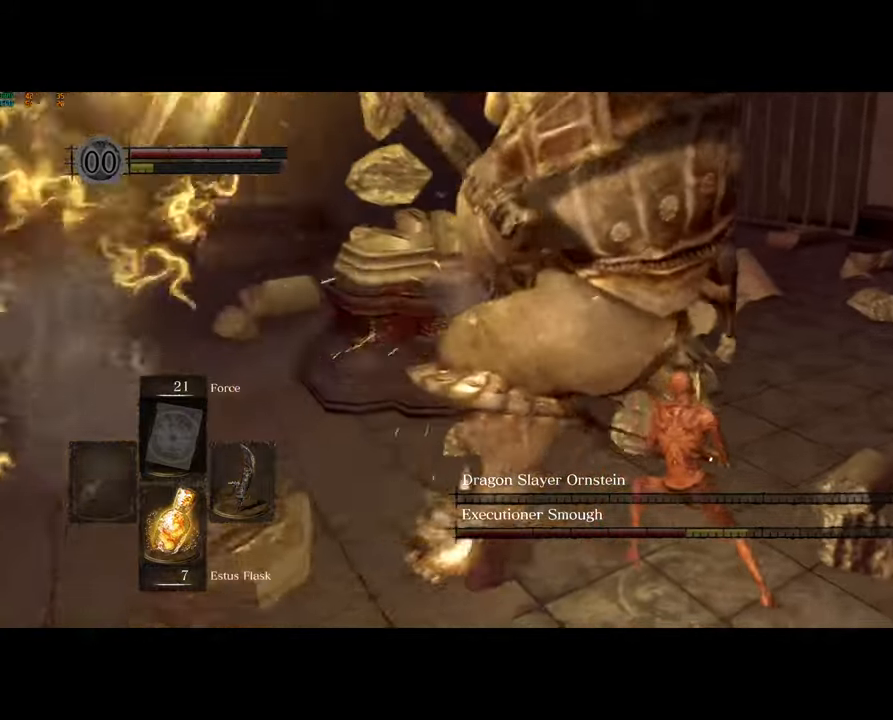
{"buttons": [], "left_stick": "up-right", "right_stick": "left", "events": [[200, "right_stick", "center"], [500, "right_stick", "left"]]}
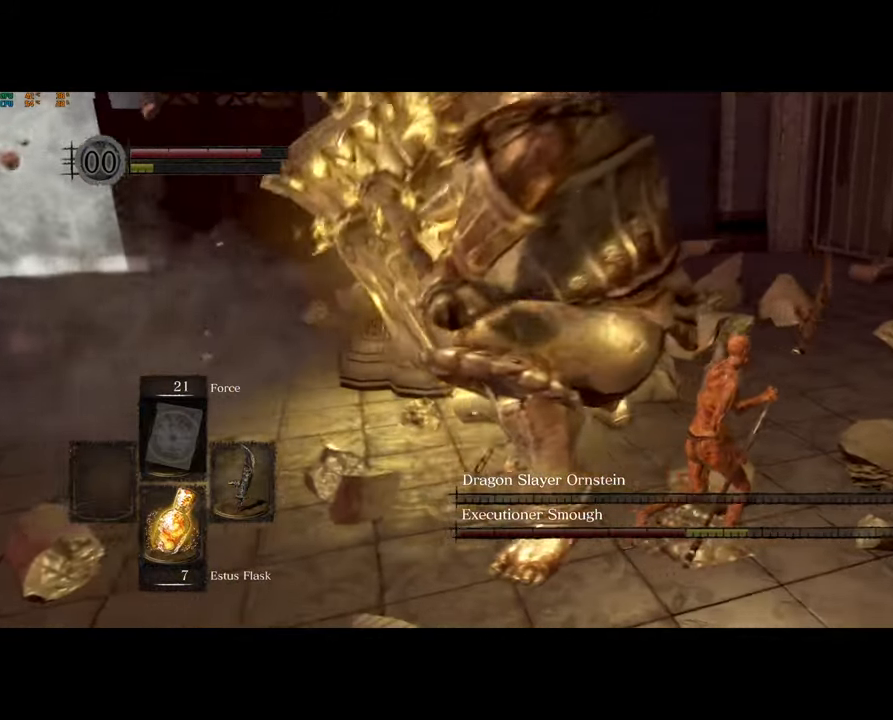
{"buttons": [], "left_stick": "up-right", "right_stick": "left", "events": []}
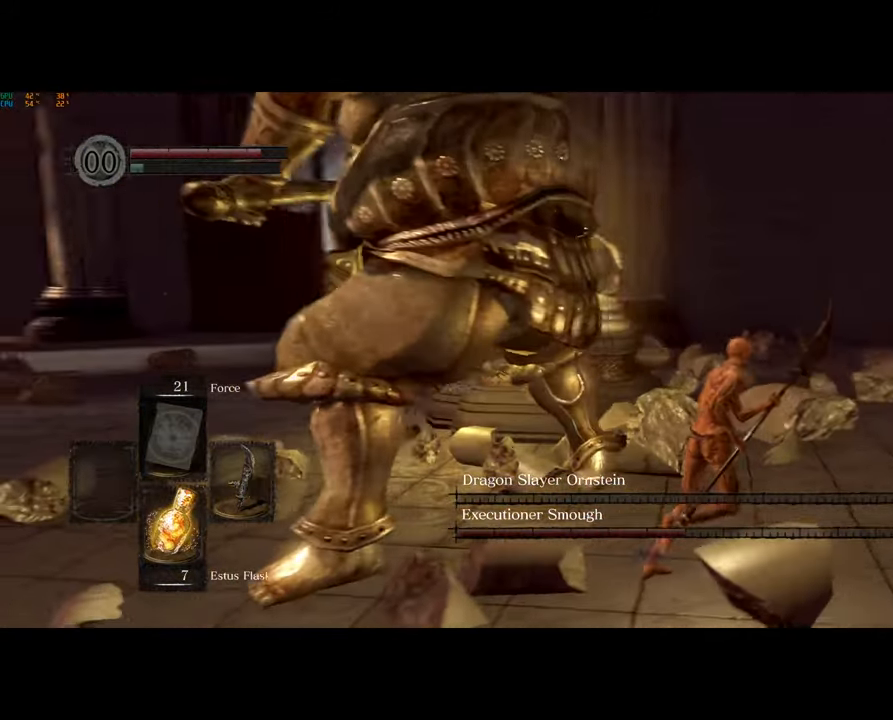
{"buttons": [], "left_stick": "up", "right_stick": "left", "events": [[300, "left_stick", "up"], [333, "R1", "down"], [450, "R1", "up"]]}
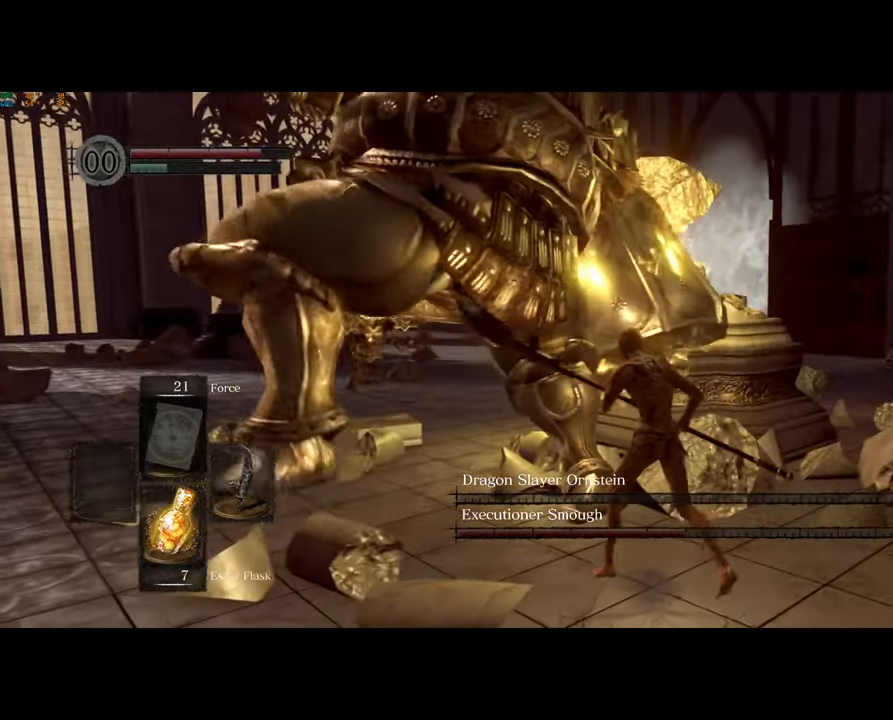
{"buttons": [], "left_stick": "up", "right_stick": "left", "events": []}
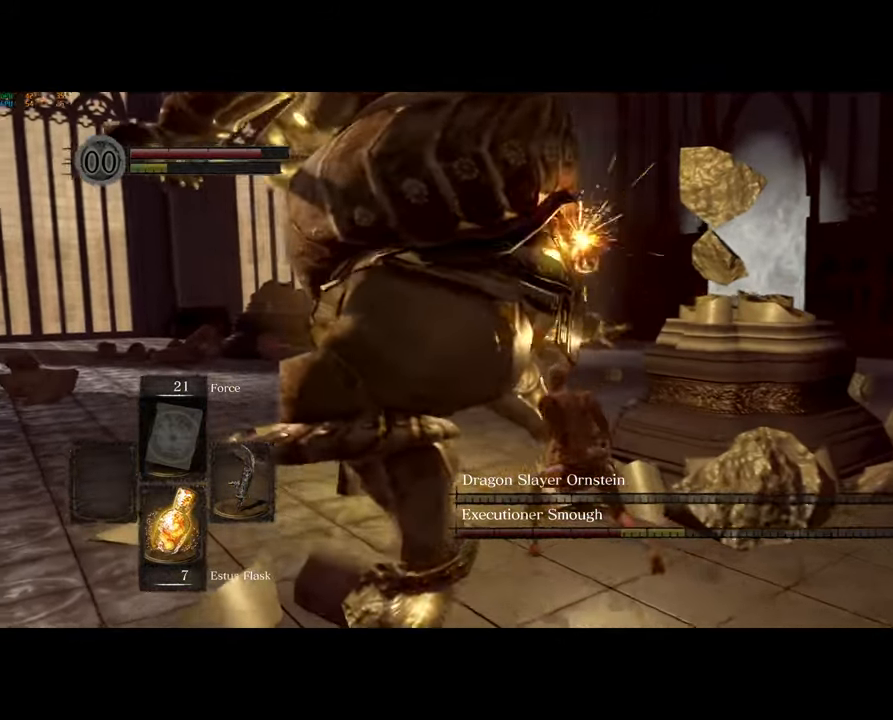
{"buttons": [], "left_stick": "up", "right_stick": "left", "events": [[50, "left_stick", "center"], [183, "right_stick", "center"], [367, "left_stick", "up-right"], [400, "right_stick", "left"], [433, "left_stick", "up"]]}
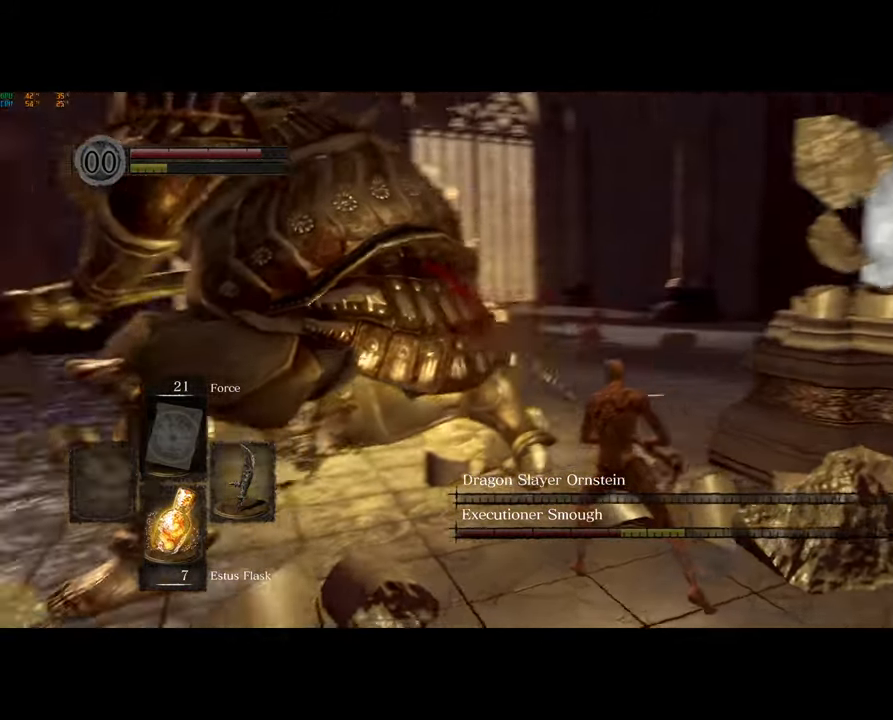
{"buttons": [], "left_stick": "down-right", "right_stick": "left", "events": [[100, "left_stick", "left"], [150, "left_stick", "down-left"], [333, "left_stick", "down"], [500, "left_stick", "down-right"]]}
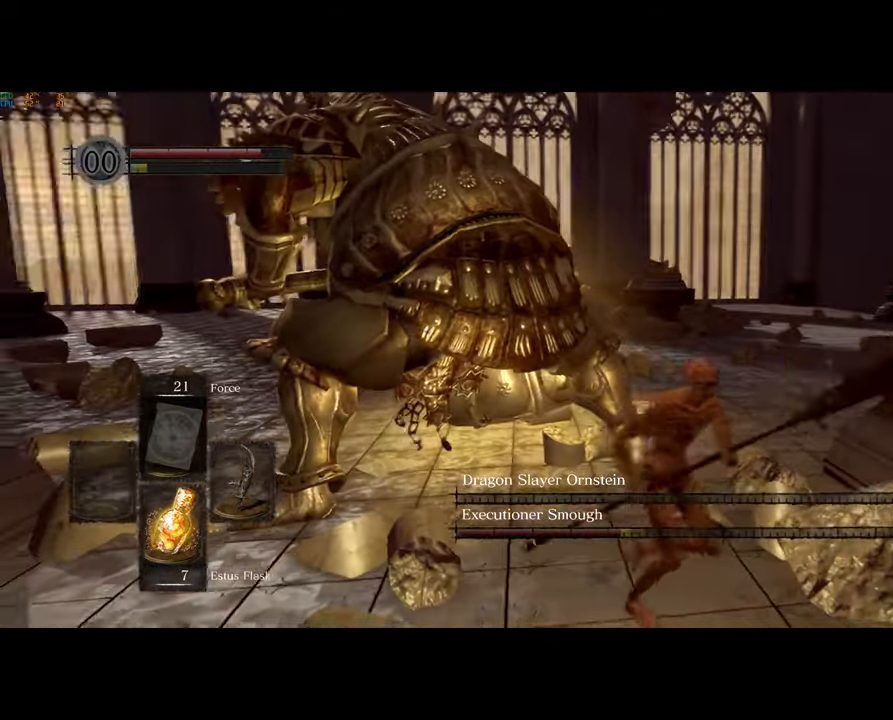
{"buttons": [], "left_stick": "up", "right_stick": "left", "events": [[17, "left_stick", "right"], [117, "left_stick", "up"], [233, "left_stick", "up-left"], [400, "left_stick", "down"], [483, "left_stick", "up"]]}
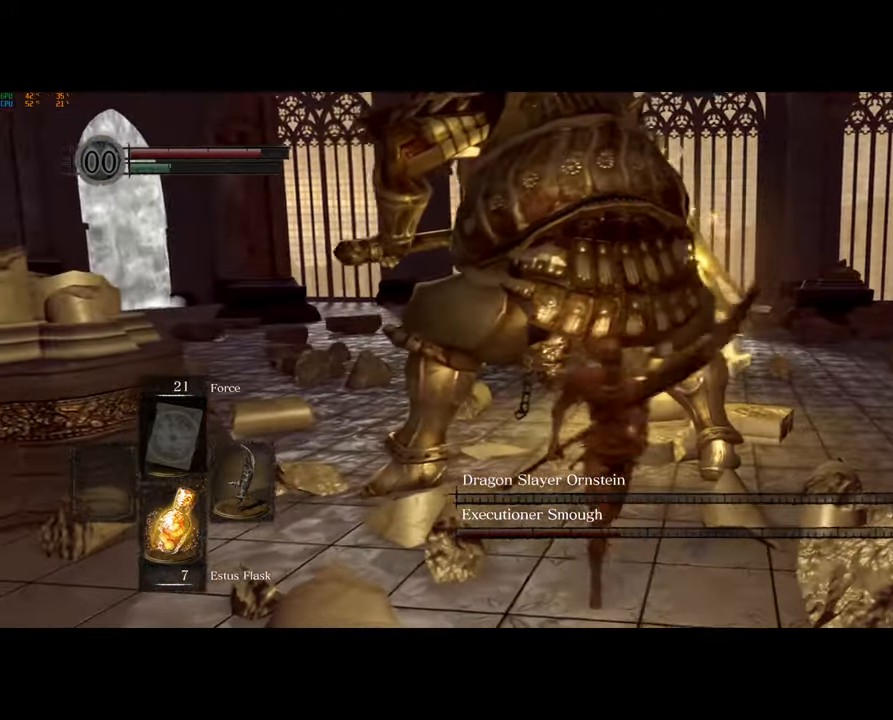
{"buttons": [], "left_stick": "right", "right_stick": "left", "events": [[33, "R1", "down"], [150, "R1", "up"], [400, "left_stick", "center"], [500, "left_stick", "right"]]}
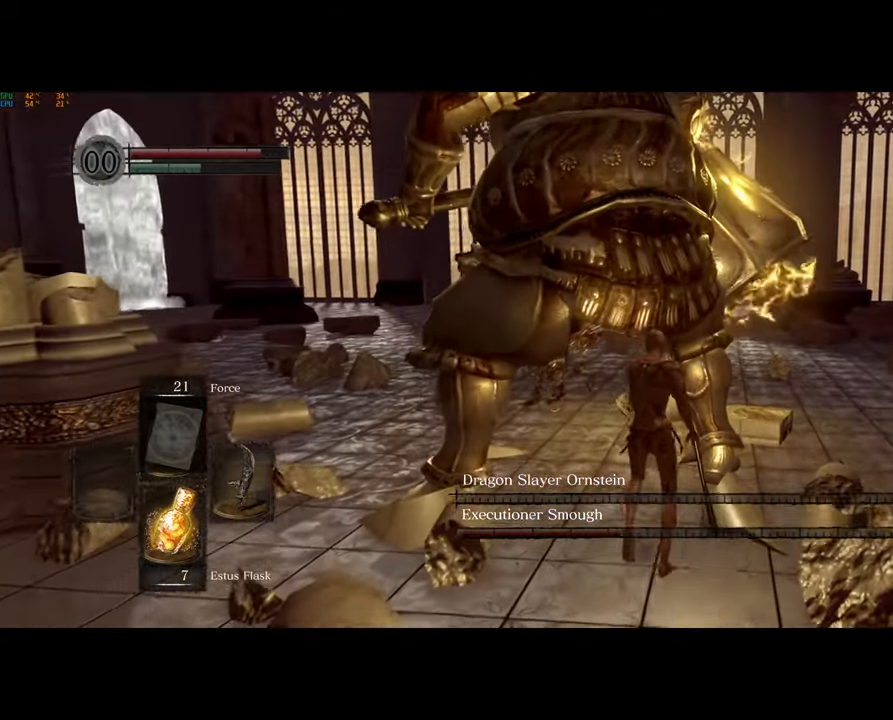
{"buttons": [], "left_stick": "up", "right_stick": "center", "events": [[33, "left_stick", "center"], [150, "R1", "down"], [200, "left_stick", "up-right"], [233, "R1", "up"], [300, "right_stick", "center"], [317, "left_stick", "up"]]}